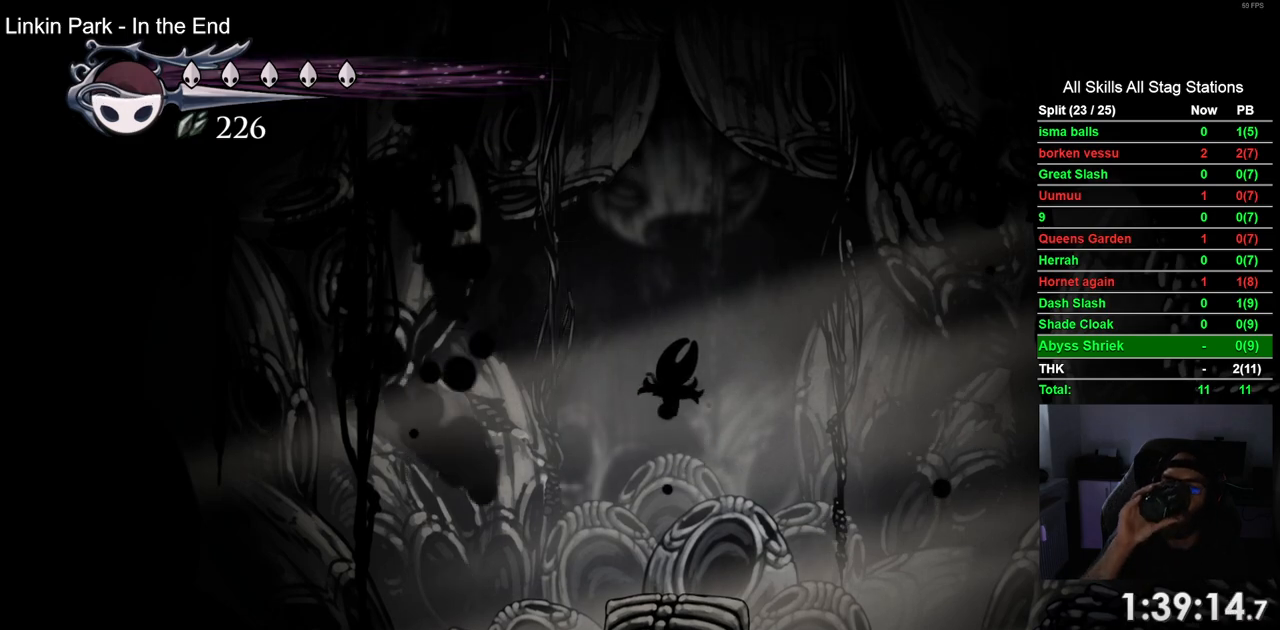
Gameplay with a controller (PlayStation layout); each line is a JSON object with the inputs held at the frame after it. "events" lists button and stick changes between this image and that frame as [ms after this image, input, new state], when the widget could be followed in between.
{"buttons": [], "left_stick": "center", "right_stick": "center", "events": []}
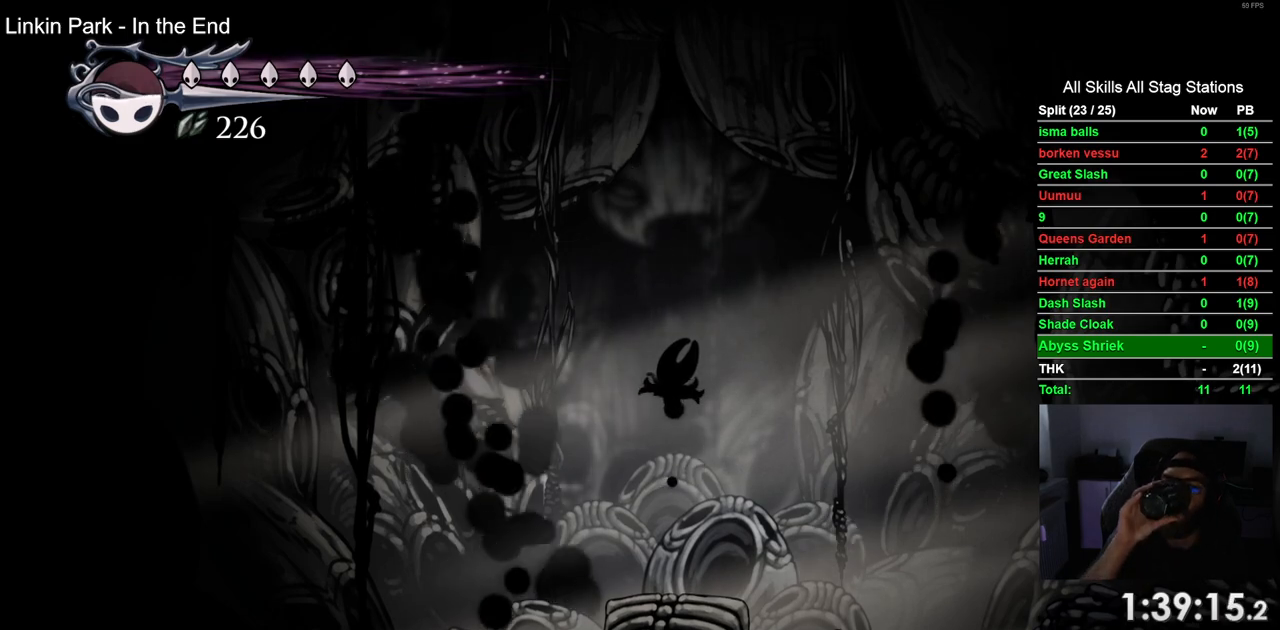
{"buttons": [], "left_stick": "center", "right_stick": "center", "events": []}
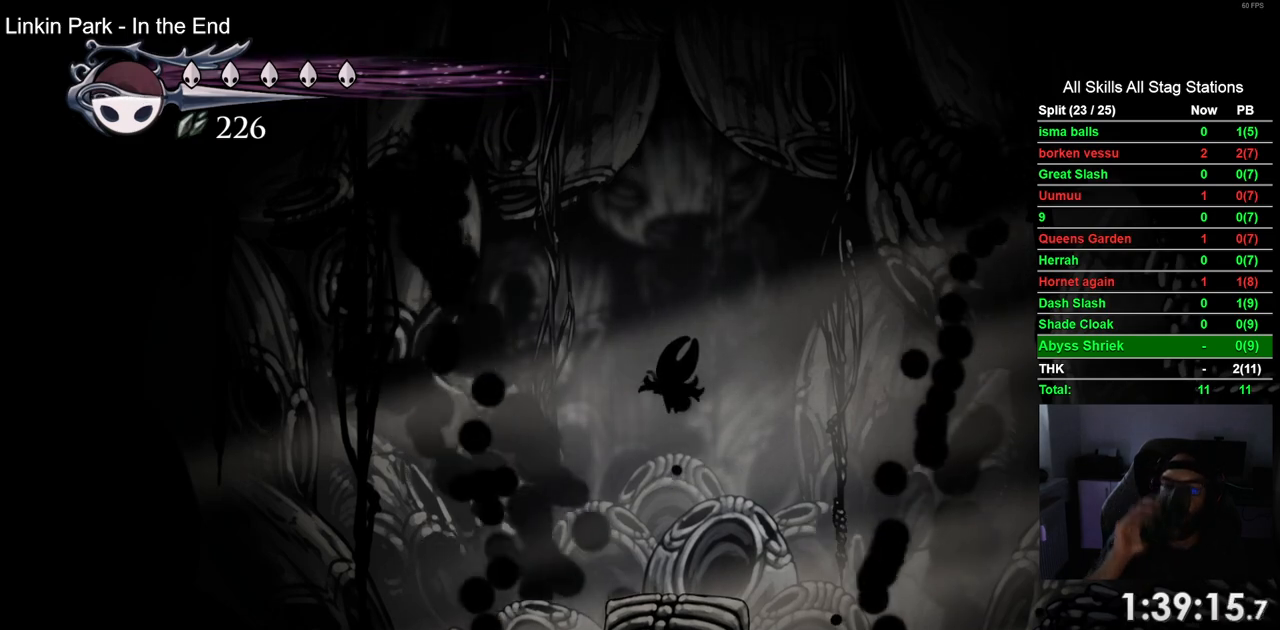
{"buttons": [], "left_stick": "center", "right_stick": "center", "events": []}
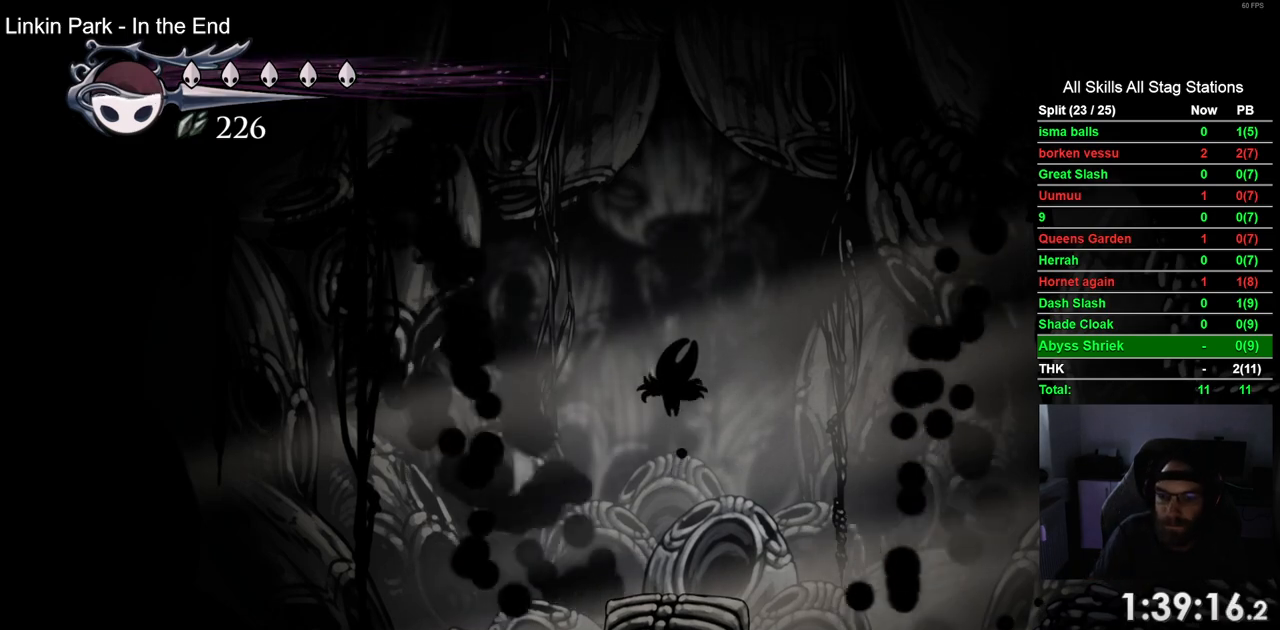
{"buttons": [], "left_stick": "center", "right_stick": "center", "events": []}
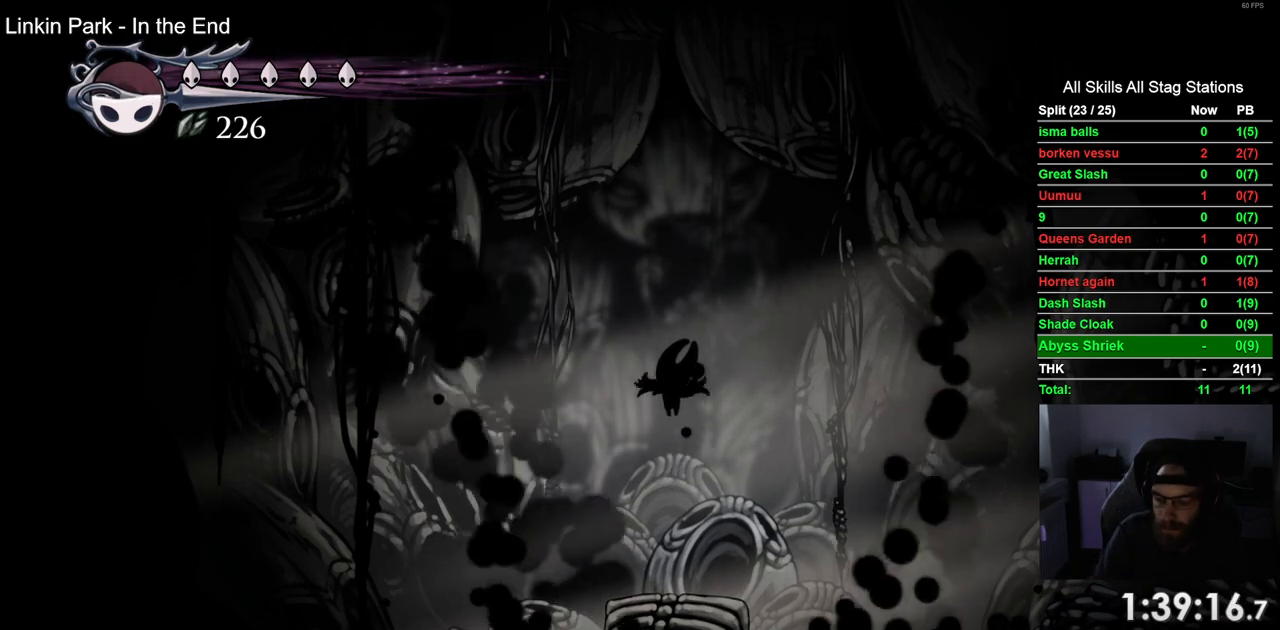
{"buttons": [], "left_stick": "center", "right_stick": "center", "events": []}
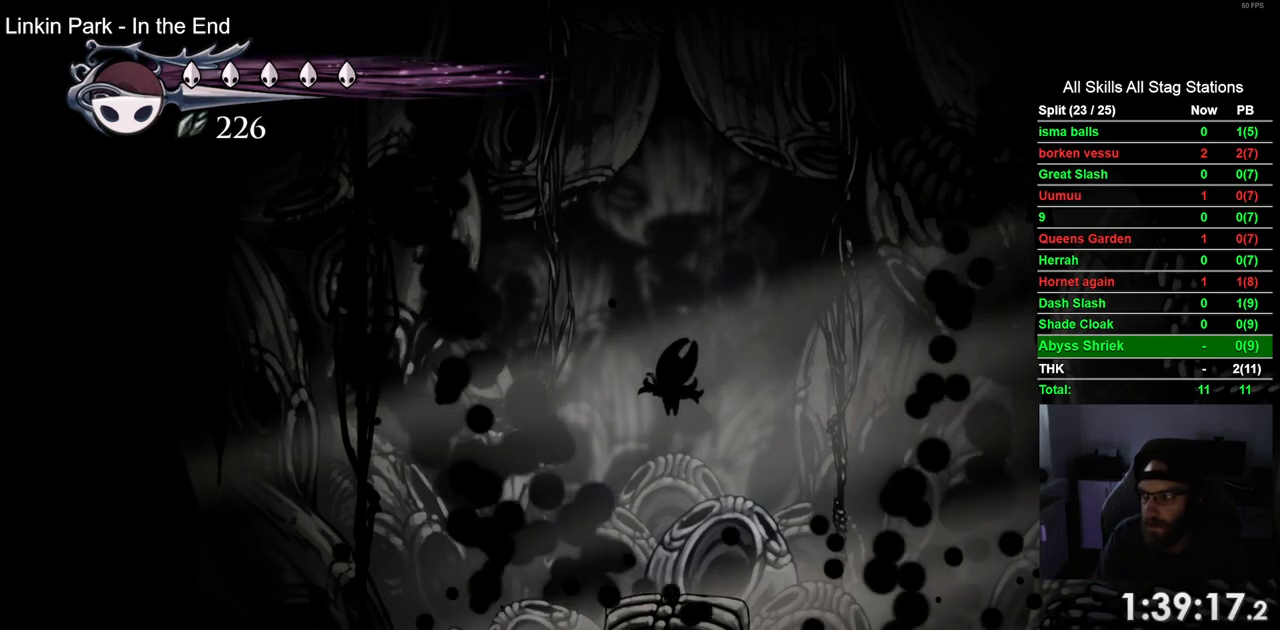
{"buttons": [], "left_stick": "center", "right_stick": "center", "events": []}
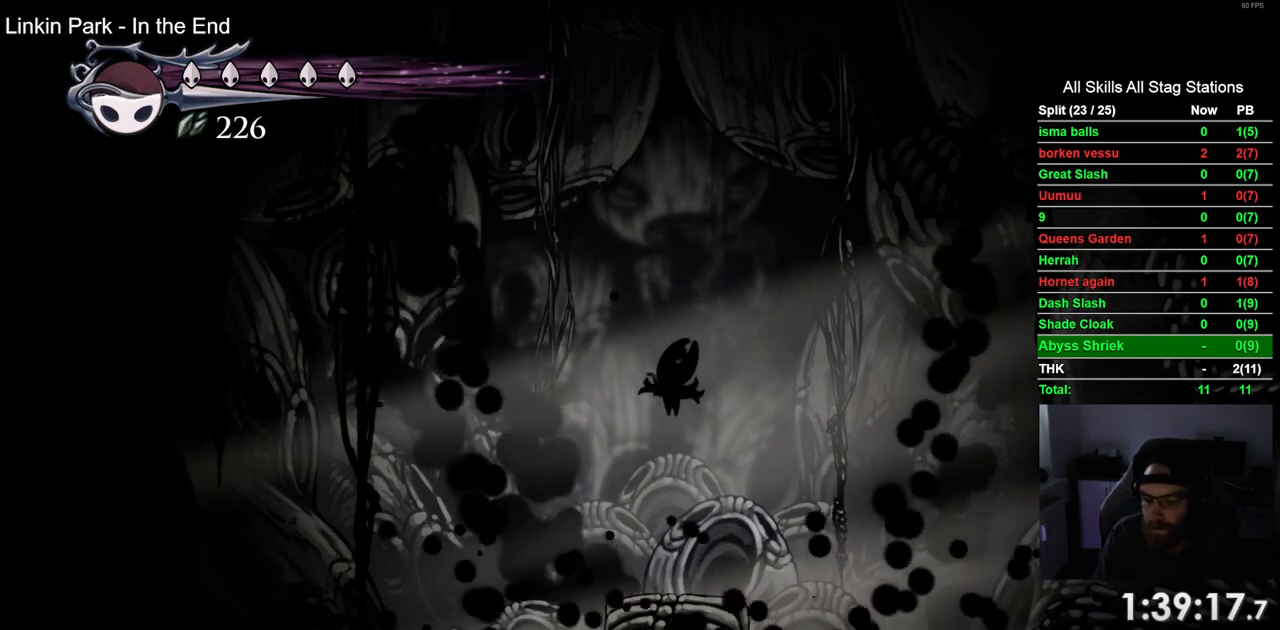
{"buttons": [], "left_stick": "center", "right_stick": "center", "events": []}
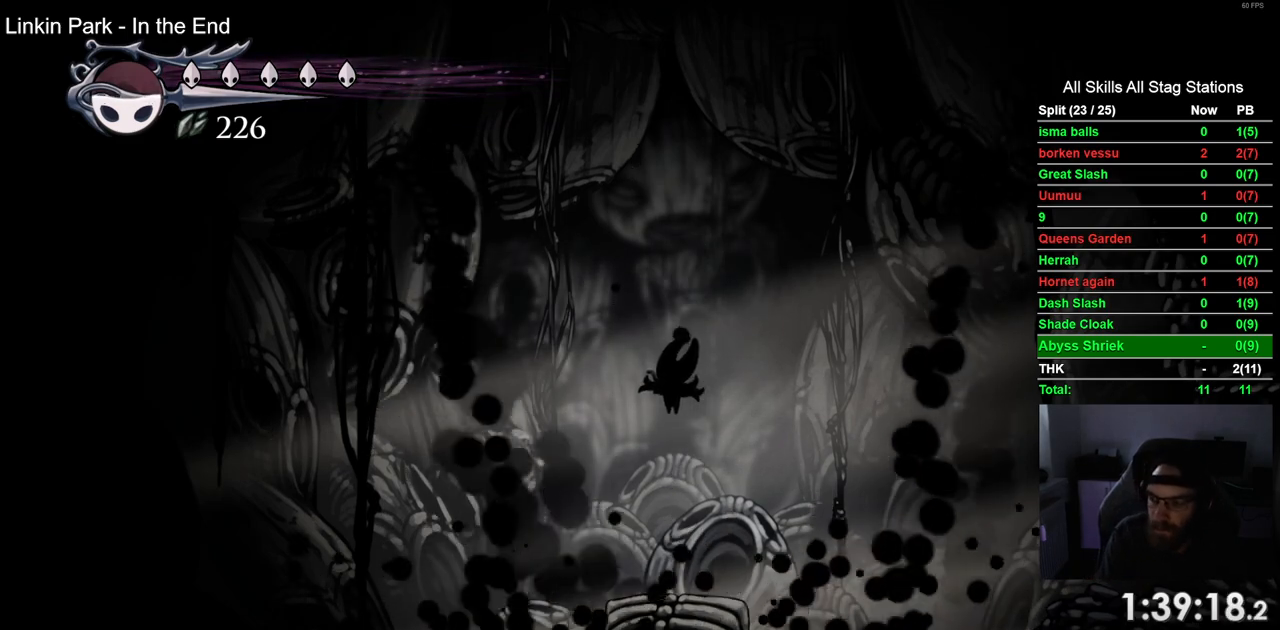
{"buttons": ["CROSS"], "left_stick": "center", "right_stick": "center", "events": [[483, "CROSS", "down"]]}
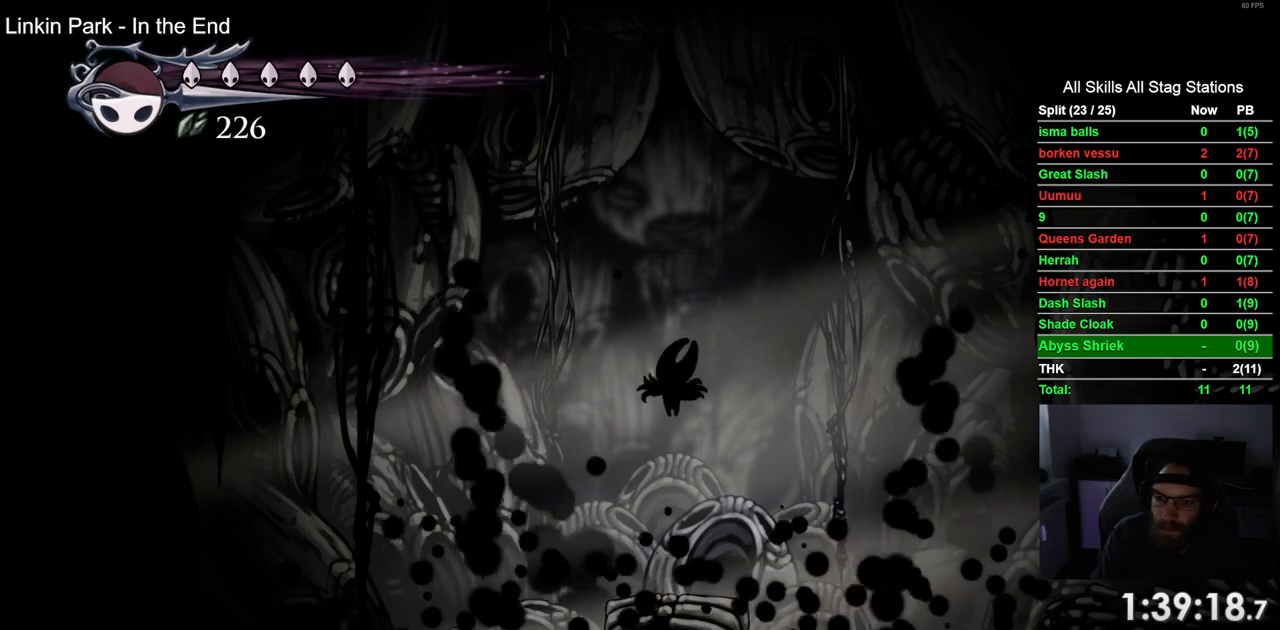
{"buttons": [], "left_stick": "center", "right_stick": "center", "events": [[50, "CROSS", "up"], [200, "CROSS", "down"], [300, "CROSS", "up"], [433, "CROSS", "down"], [500, "CROSS", "up"]]}
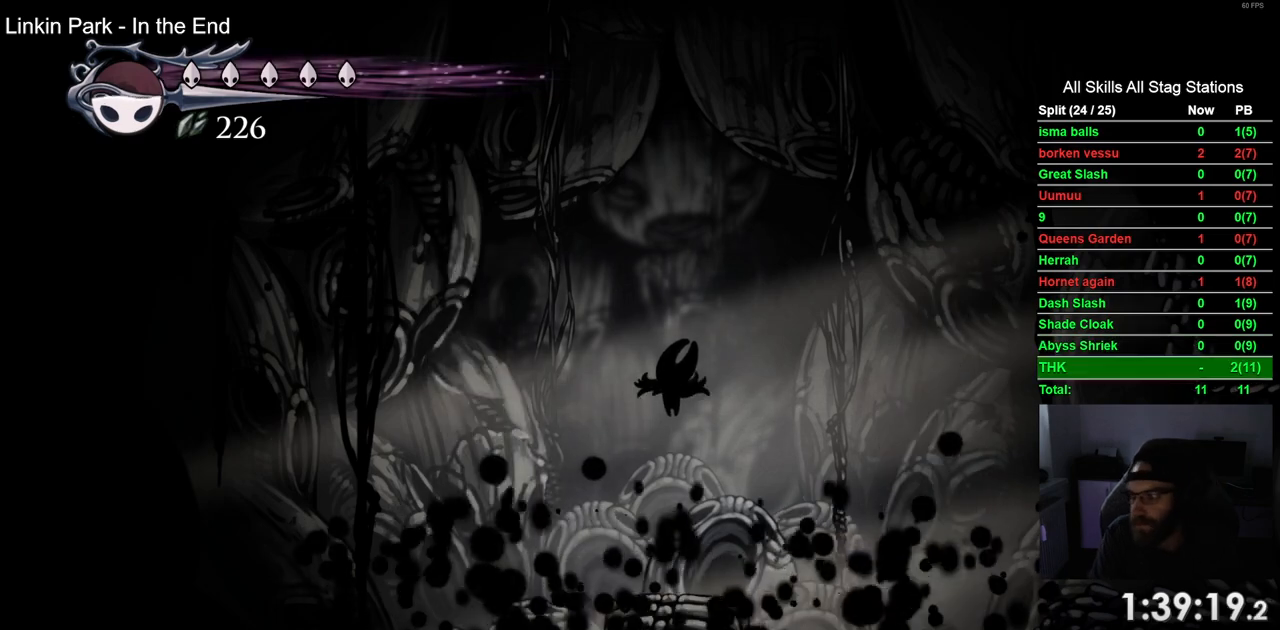
{"buttons": [], "left_stick": "center", "right_stick": "center", "events": [[117, "CROSS", "down"], [217, "CROSS", "up"], [333, "CROSS", "down"], [450, "CROSS", "up"]]}
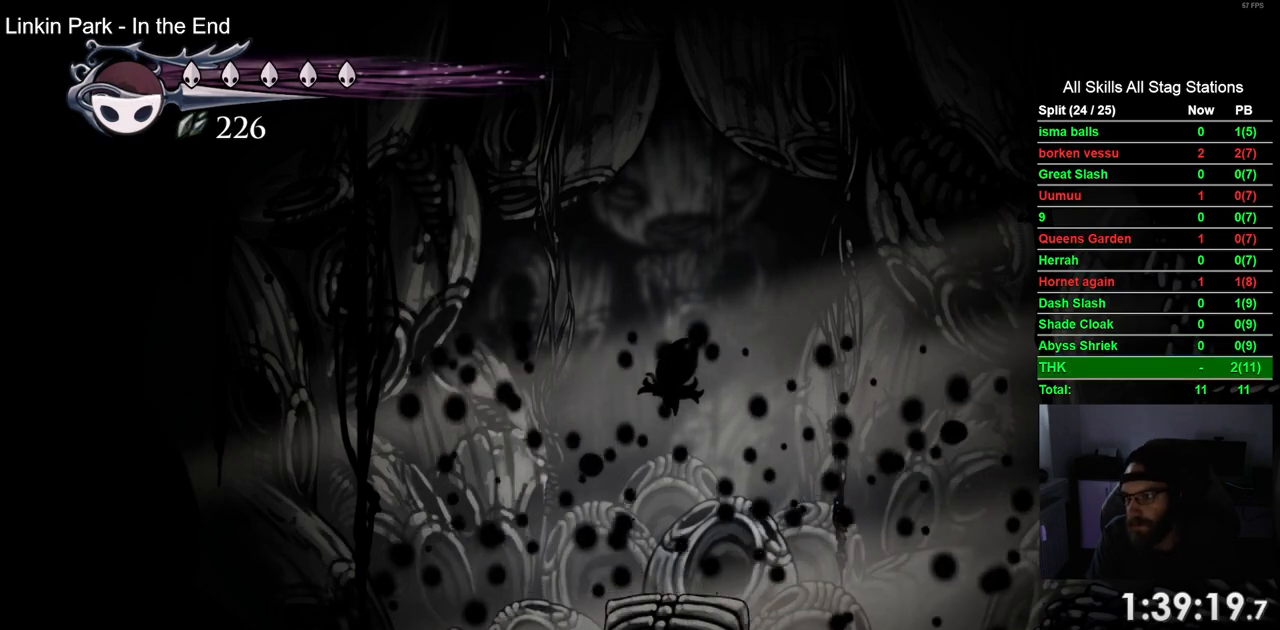
{"buttons": ["CROSS"], "left_stick": "center", "right_stick": "center", "events": [[50, "CROSS", "down"], [167, "CROSS", "up"], [267, "CROSS", "down"], [383, "CROSS", "up"], [483, "CROSS", "down"]]}
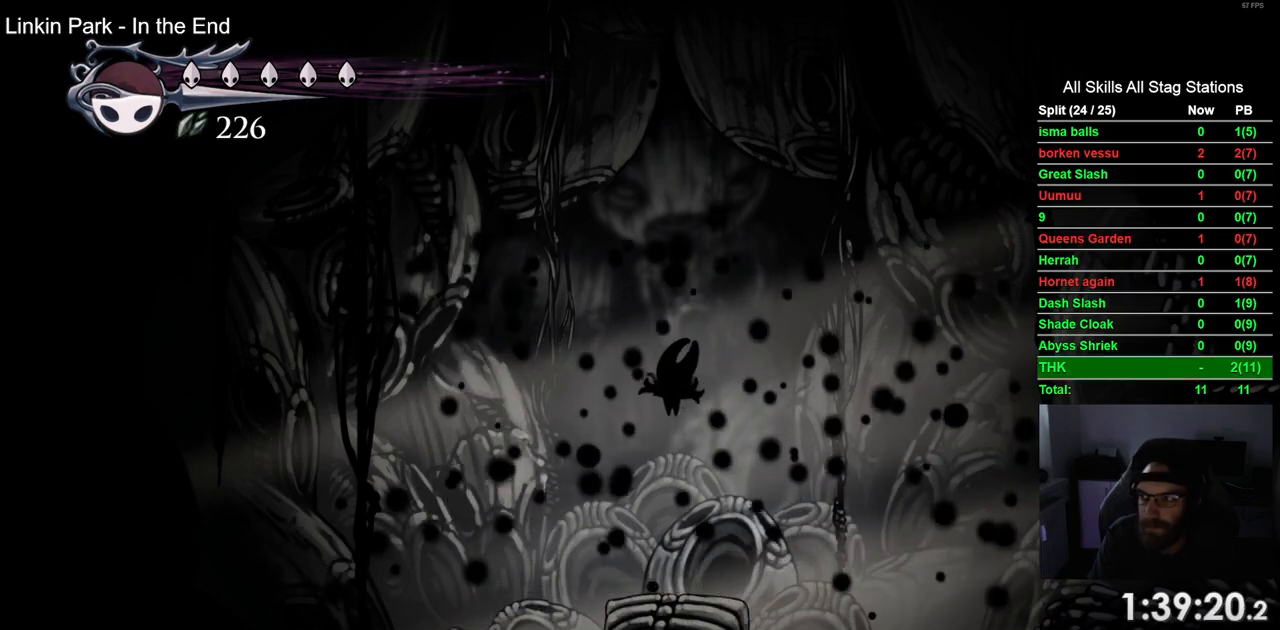
{"buttons": ["CROSS"], "left_stick": "center", "right_stick": "center", "events": [[83, "CROSS", "up"], [200, "CROSS", "down"], [317, "CROSS", "up"], [433, "CROSS", "down"]]}
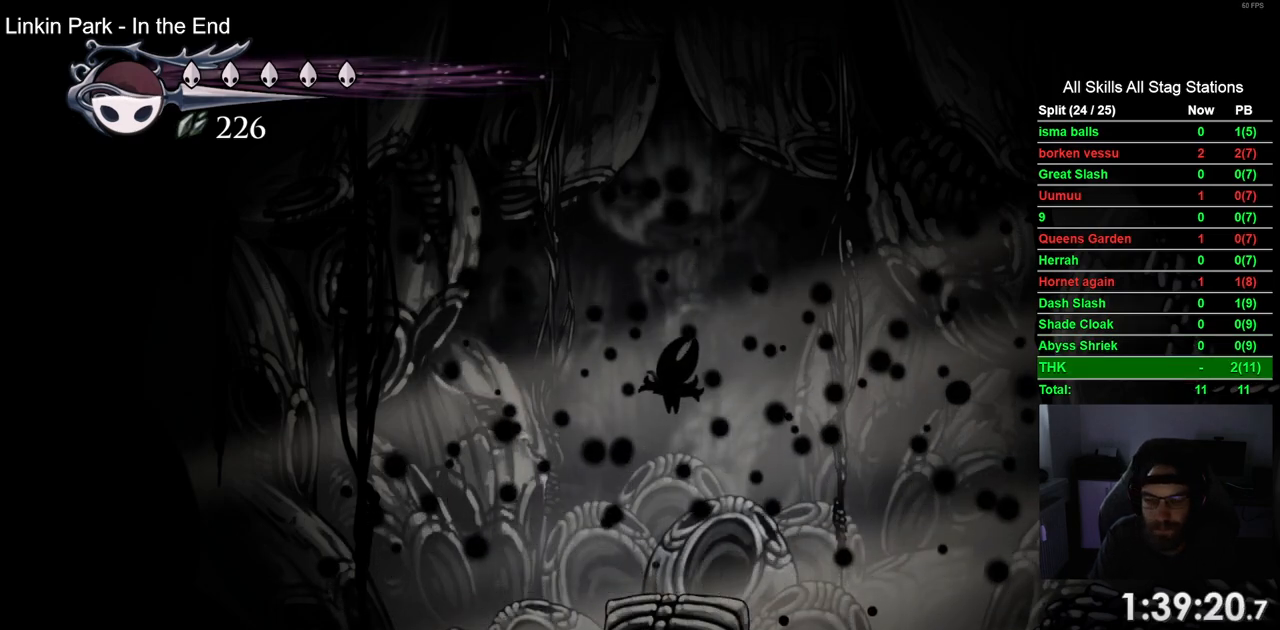
{"buttons": ["CROSS"], "left_stick": "center", "right_stick": "center", "events": [[50, "CROSS", "up"], [167, "CROSS", "down"], [283, "CROSS", "up"], [383, "CROSS", "down"]]}
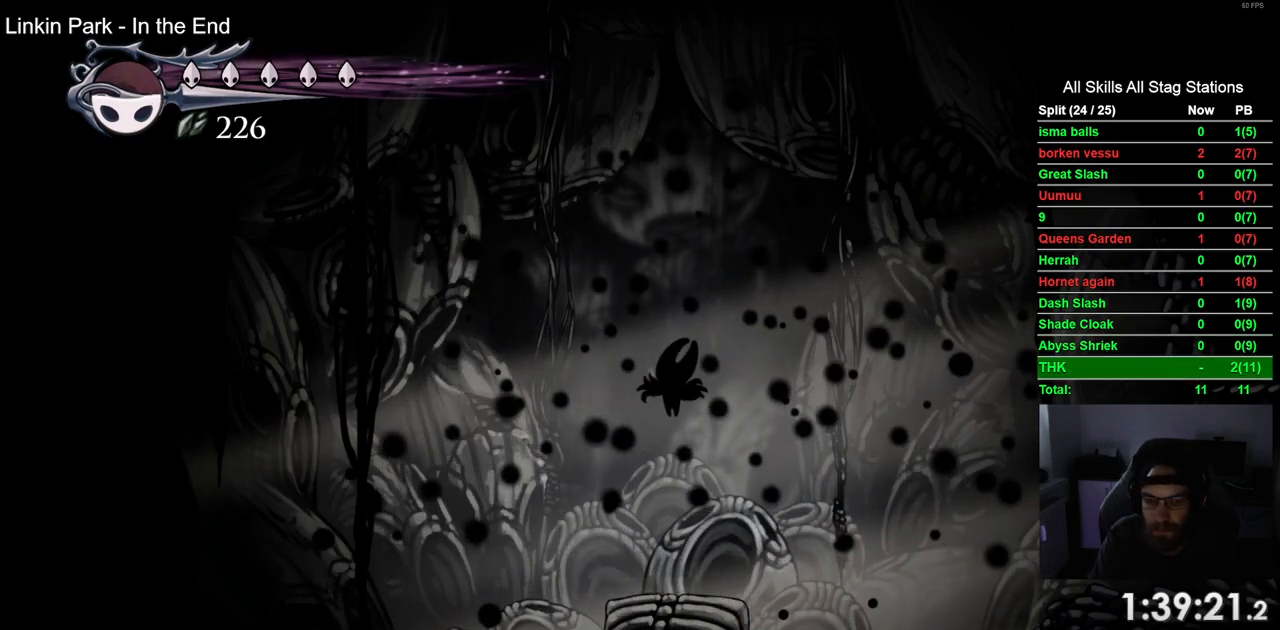
{"buttons": [], "left_stick": "center", "right_stick": "center", "events": [[17, "CROSS", "up"], [100, "CROSS", "down"], [233, "CROSS", "up"], [317, "CROSS", "down"], [450, "CROSS", "up"]]}
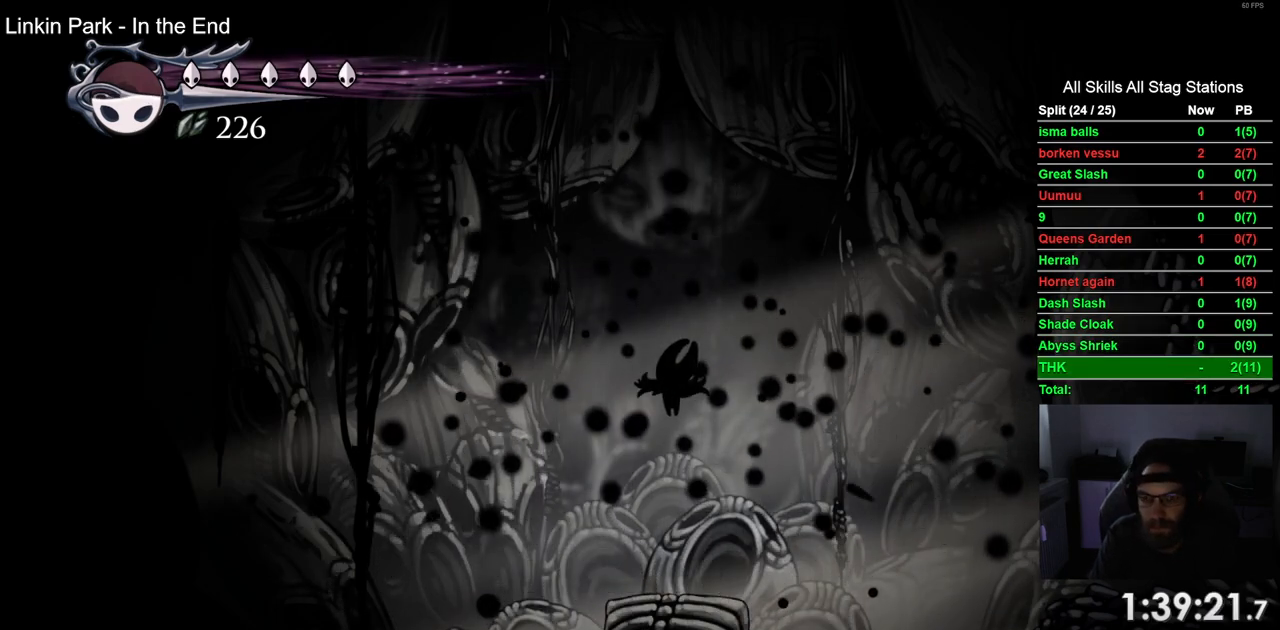
{"buttons": [], "left_stick": "center", "right_stick": "center", "events": [[67, "CROSS", "down"], [183, "CROSS", "up"], [333, "CROSS", "down"], [483, "CROSS", "up"]]}
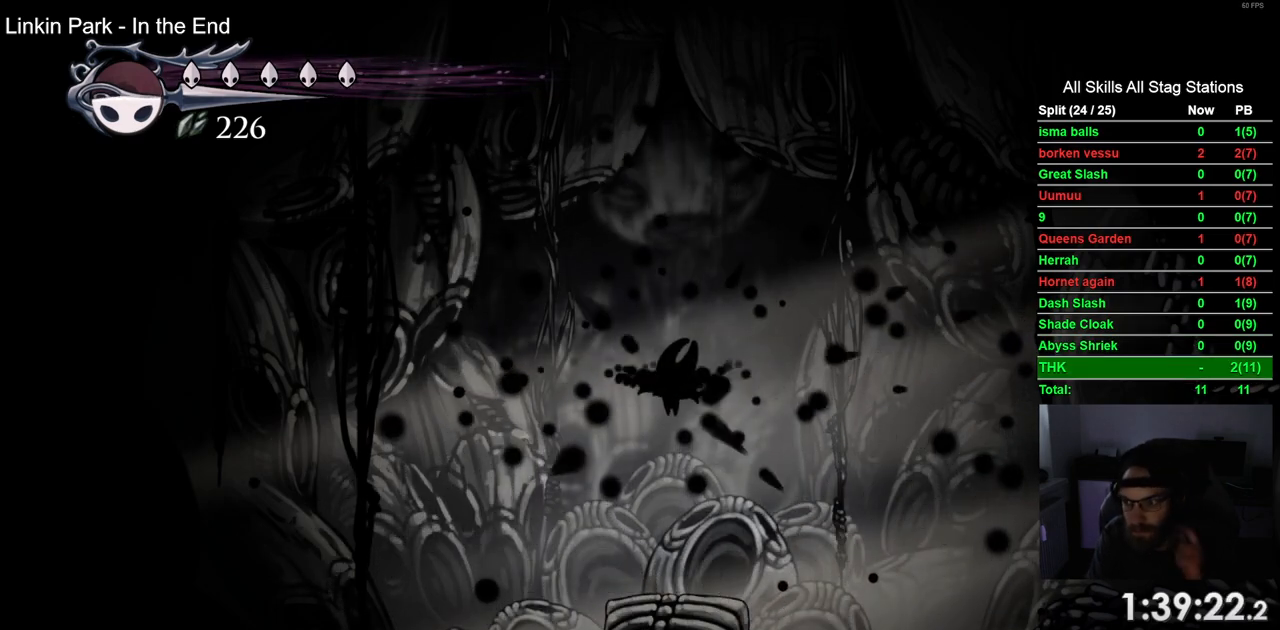
{"buttons": ["CROSS"], "left_stick": "center", "right_stick": "center", "events": [[100, "CROSS", "down"], [267, "CROSS", "up"], [367, "CROSS", "down"]]}
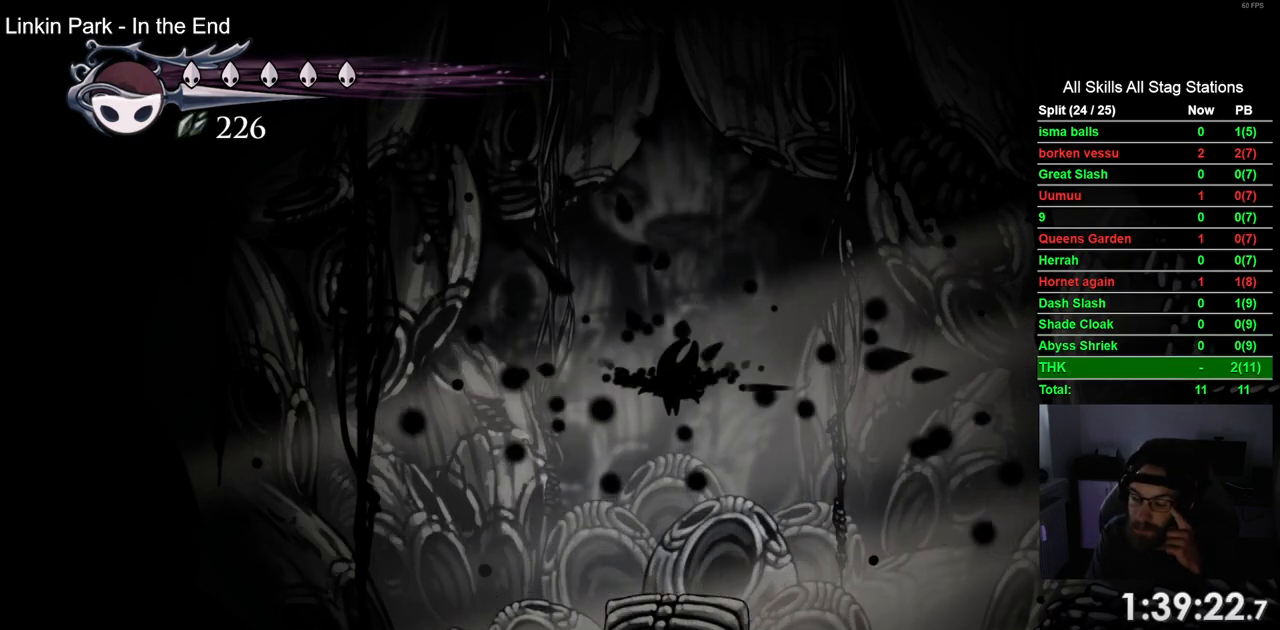
{"buttons": ["CROSS"], "left_stick": "center", "right_stick": "center", "events": [[33, "CROSS", "up"], [133, "CROSS", "down"], [317, "CROSS", "up"], [467, "CROSS", "down"]]}
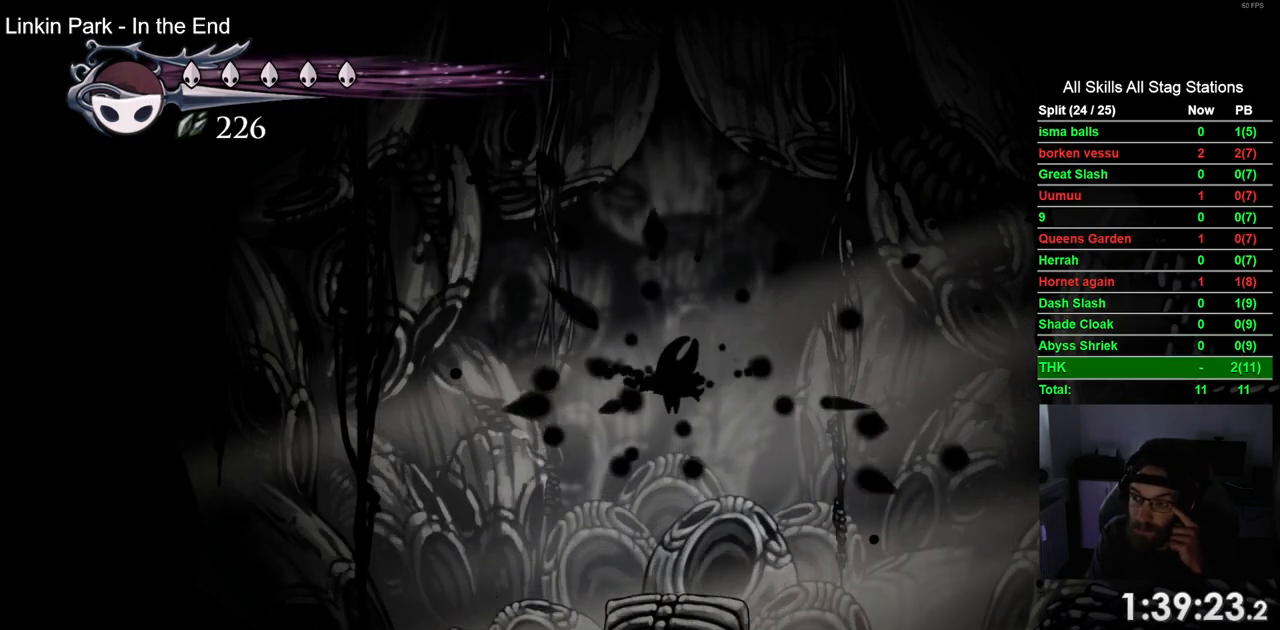
{"buttons": [], "left_stick": "center", "right_stick": "center", "events": [[117, "CROSS", "up"], [233, "CROSS", "down"], [433, "CROSS", "up"]]}
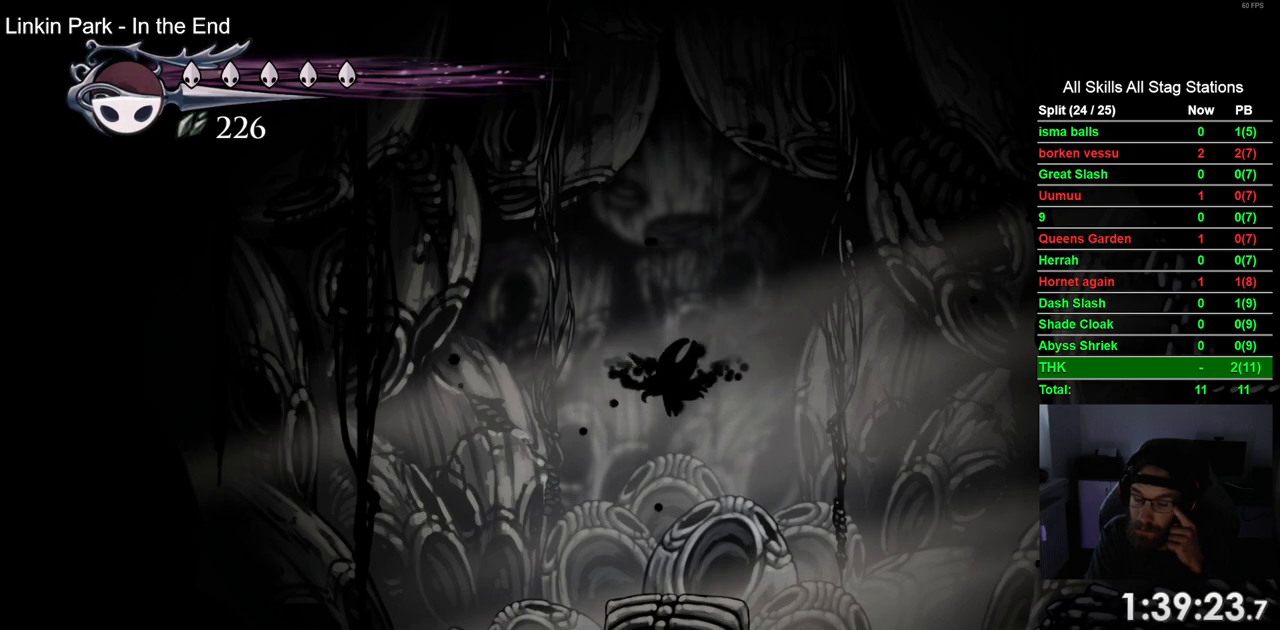
{"buttons": ["CROSS"], "left_stick": "center", "right_stick": "center", "events": [[50, "CROSS", "down"], [250, "CROSS", "up"], [333, "CROSS", "down"]]}
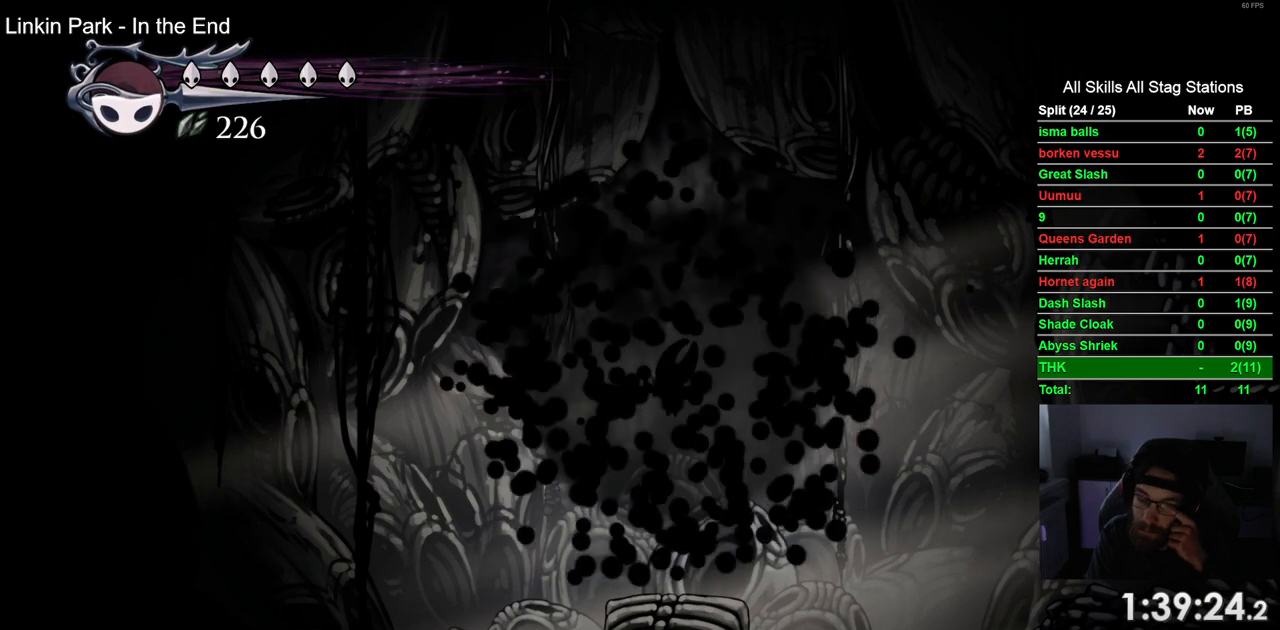
{"buttons": ["CROSS"], "left_stick": "center", "right_stick": "center", "events": [[33, "CROSS", "up"], [117, "CROSS", "down"], [300, "CROSS", "up"], [433, "CROSS", "down"]]}
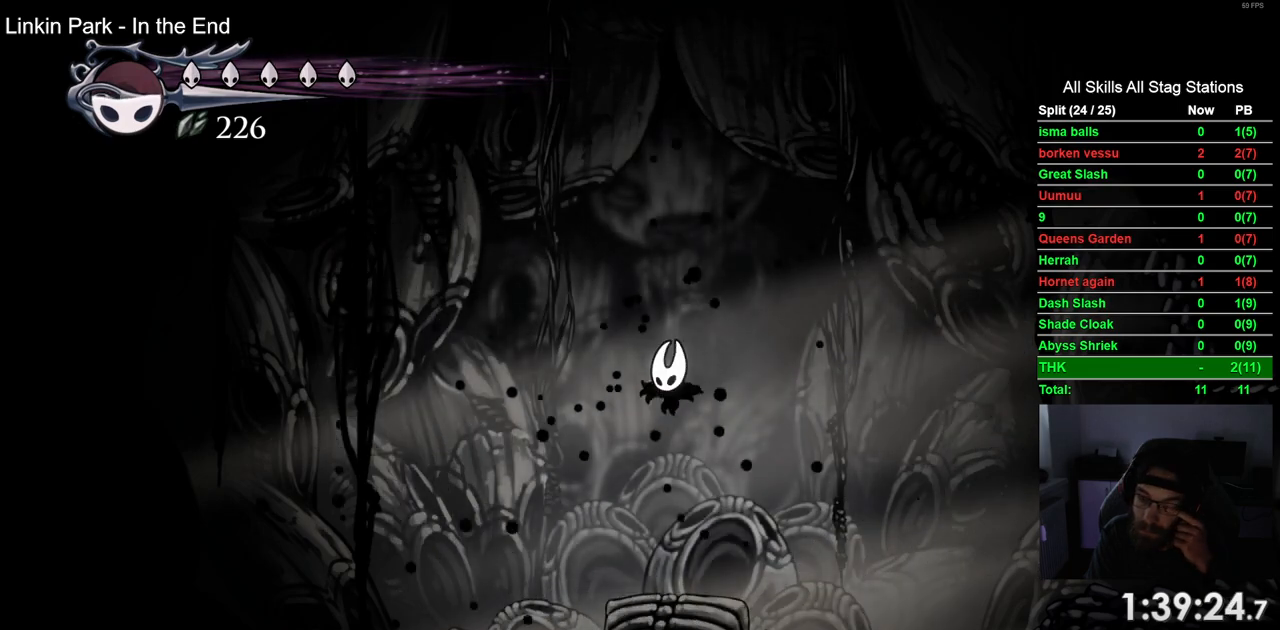
{"buttons": [], "left_stick": "center", "right_stick": "center", "events": [[117, "CROSS", "up"], [233, "CROSS", "down"], [417, "CROSS", "up"]]}
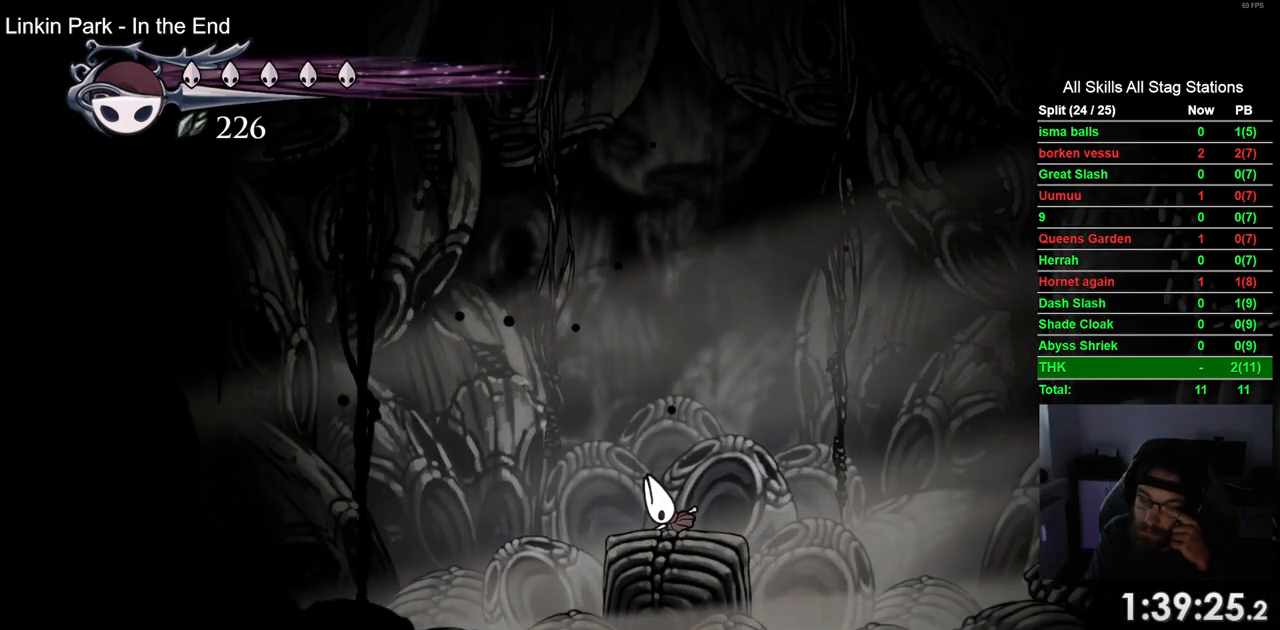
{"buttons": [], "left_stick": "center", "right_stick": "center", "events": [[33, "CROSS", "down"], [200, "CROSS", "up"], [317, "CROSS", "down"], [483, "CROSS", "up"]]}
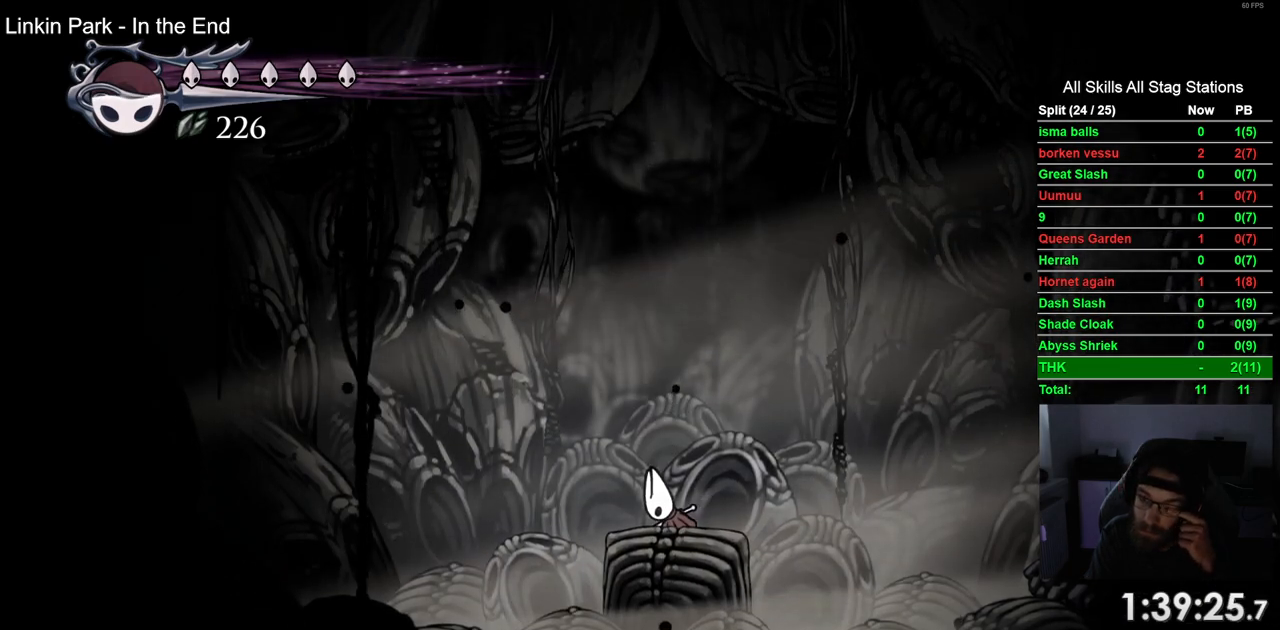
{"buttons": [], "left_stick": "center", "right_stick": "center", "events": [[100, "CROSS", "down"], [267, "CROSS", "up"], [383, "CROSS", "down"], [500, "CROSS", "up"]]}
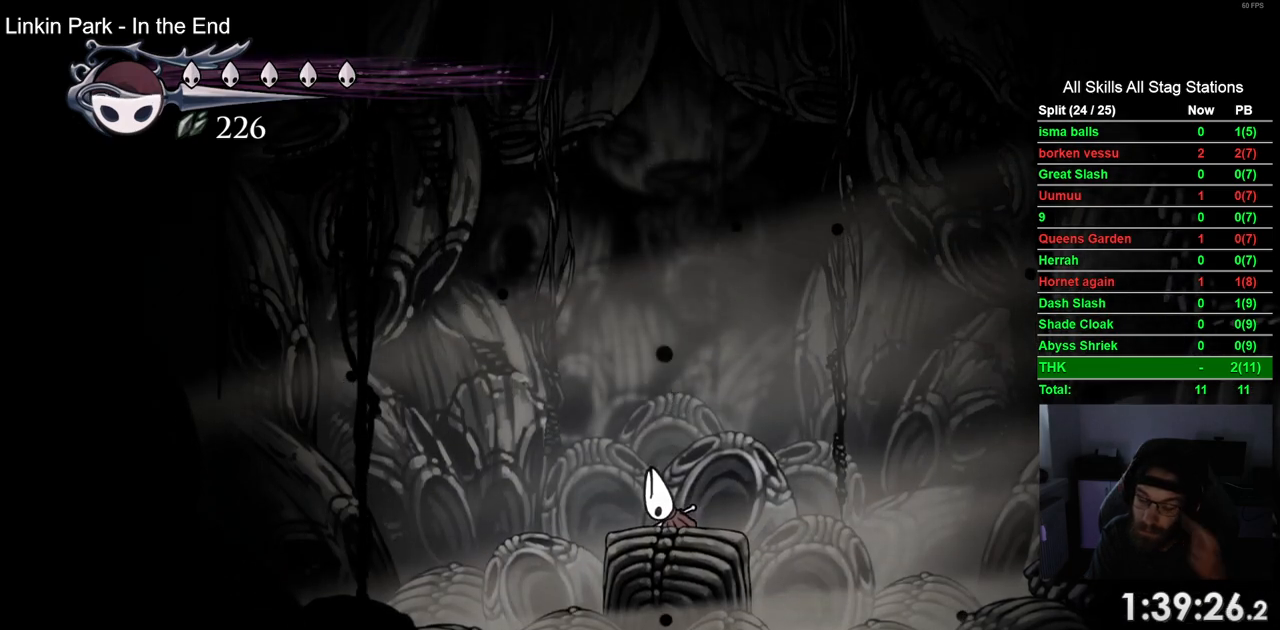
{"buttons": [], "left_stick": "center", "right_stick": "center", "events": [[100, "CROSS", "down"], [217, "CROSS", "up"], [300, "CROSS", "down"], [433, "CROSS", "up"]]}
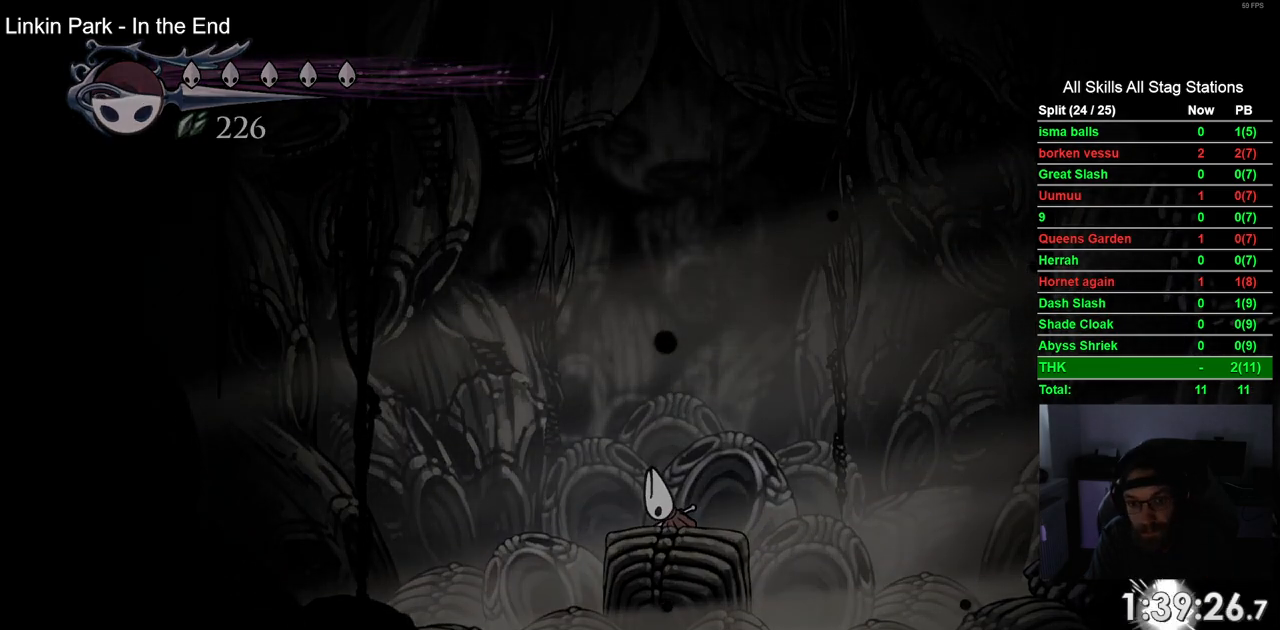
{"buttons": [], "left_stick": "center", "right_stick": "center", "events": [[17, "CROSS", "down"], [117, "CROSS", "up"], [217, "CROSS", "down"], [317, "CROSS", "up"]]}
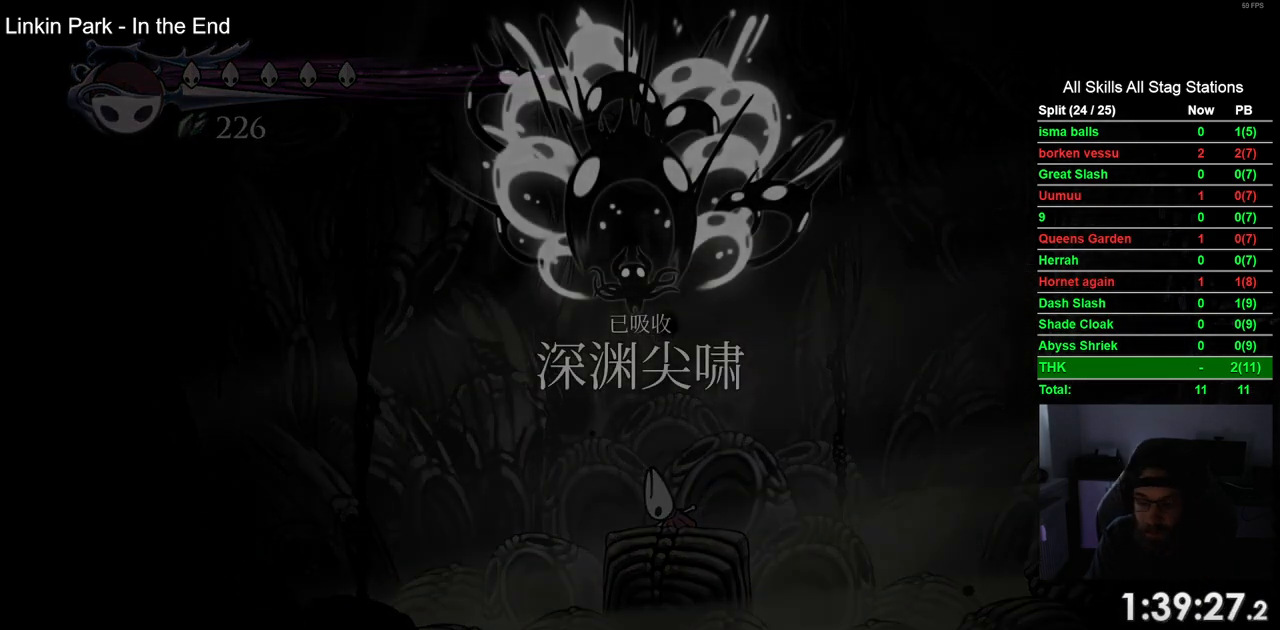
{"buttons": ["CROSS"], "left_stick": "center", "right_stick": "center", "events": [[100, "CROSS", "down"], [183, "CROSS", "up"], [283, "CROSS", "down"], [367, "CROSS", "up"], [483, "CROSS", "down"]]}
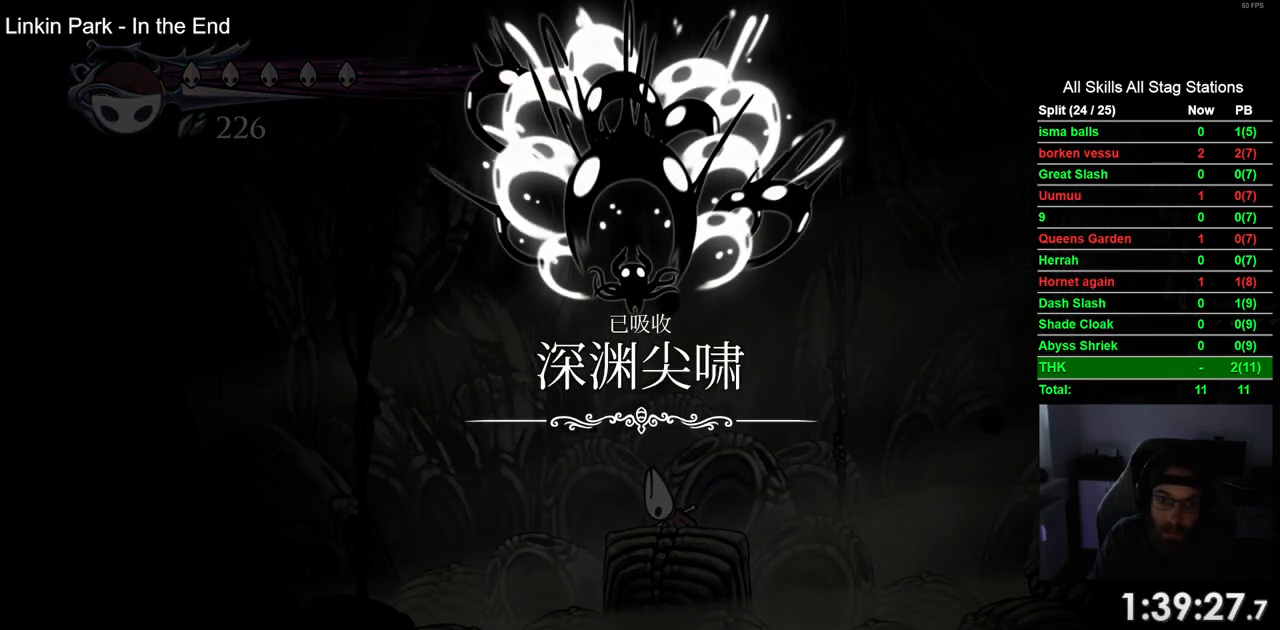
{"buttons": [], "left_stick": "center", "right_stick": "center", "events": [[83, "CROSS", "up"], [200, "CROSS", "down"], [300, "CROSS", "up"], [400, "CROSS", "down"], [500, "CROSS", "up"]]}
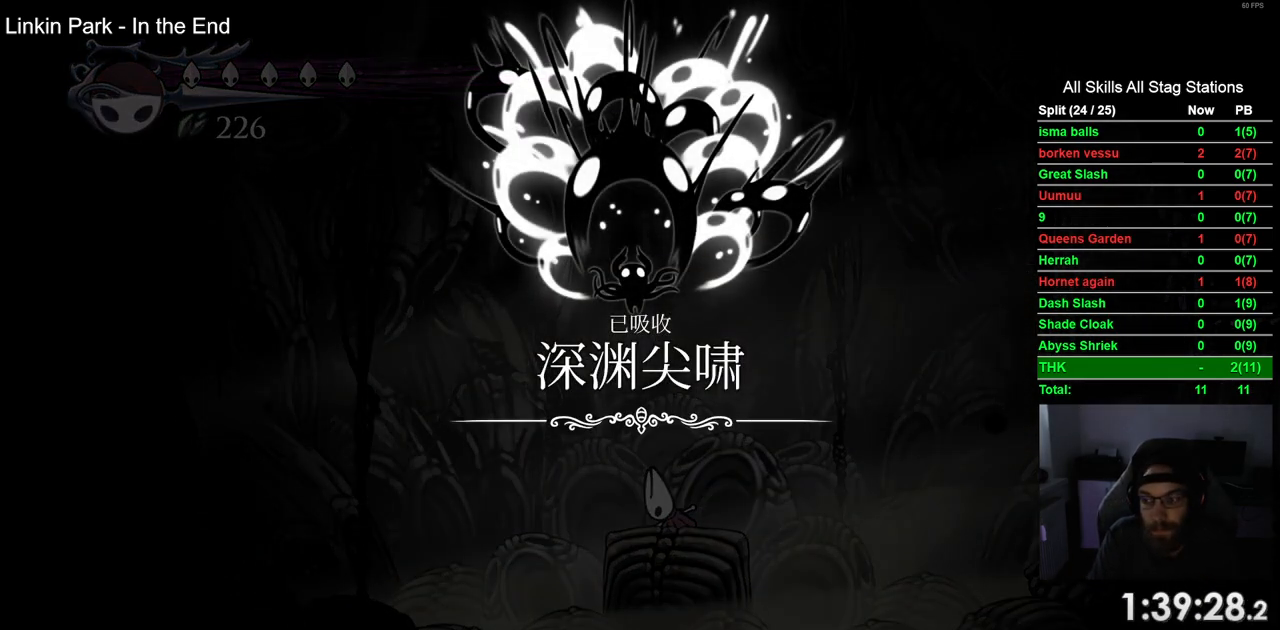
{"buttons": ["CROSS"], "left_stick": "center", "right_stick": "center", "events": [[100, "CROSS", "down"], [200, "CROSS", "up"], [283, "CROSS", "down"], [400, "CROSS", "up"], [500, "CROSS", "down"]]}
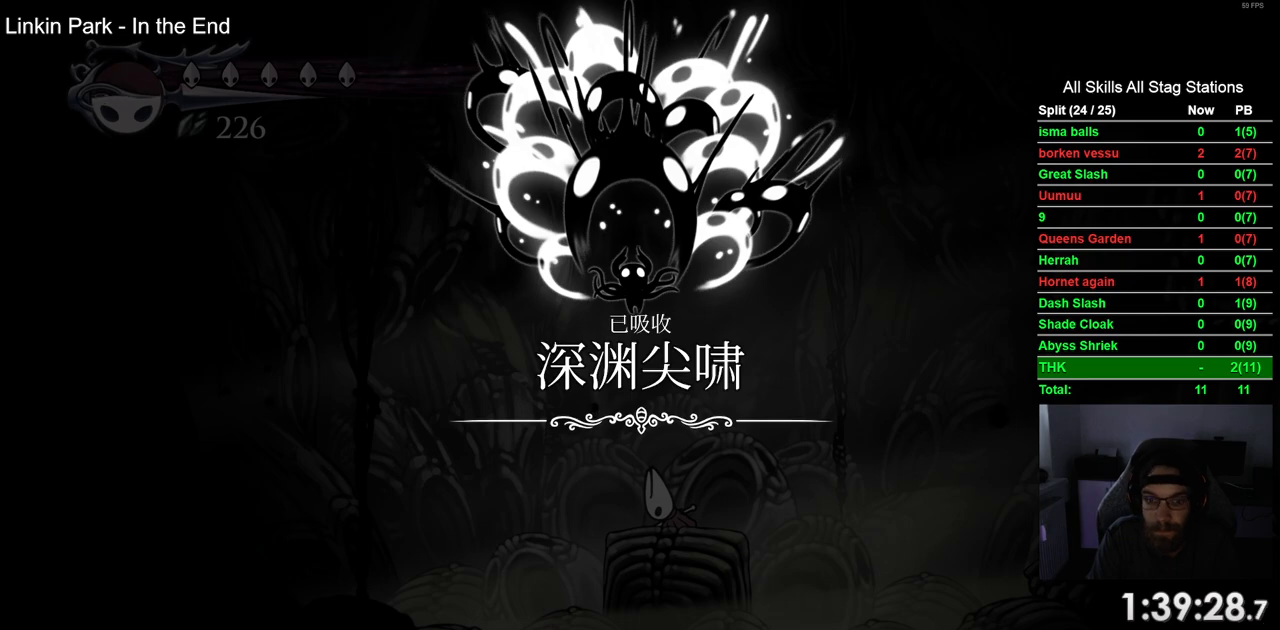
{"buttons": ["CROSS"], "left_stick": "center", "right_stick": "center", "events": [[100, "CROSS", "up"], [200, "CROSS", "down"], [333, "CROSS", "up"], [417, "CROSS", "down"]]}
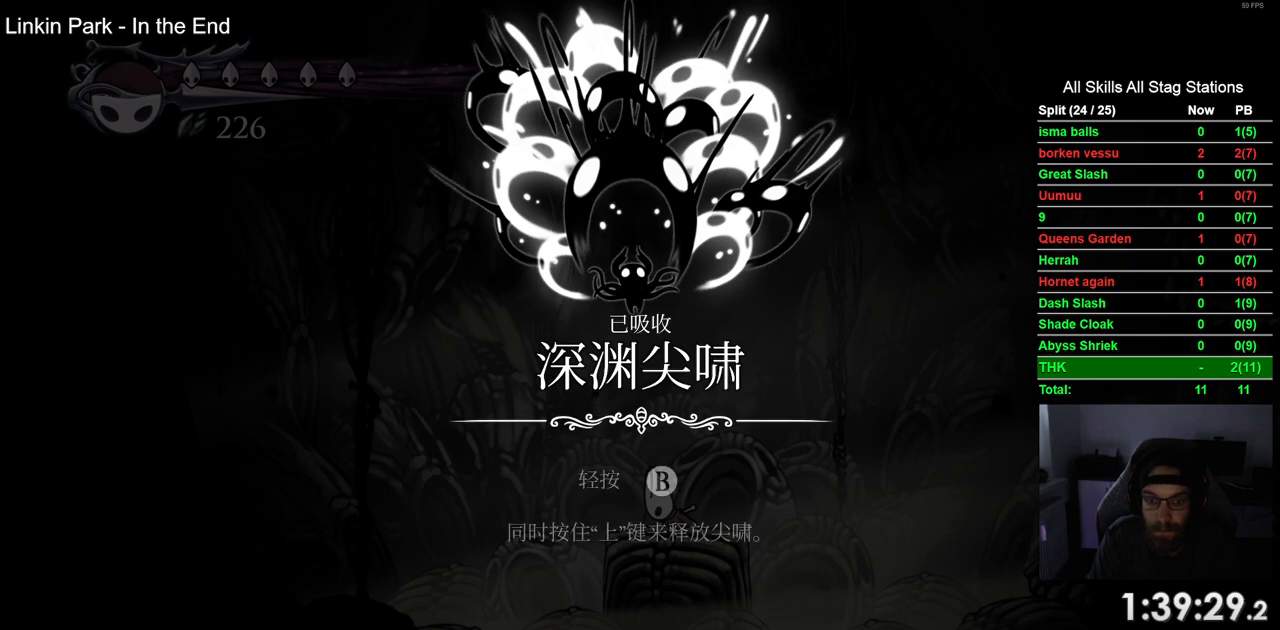
{"buttons": ["DPAD_RIGHT"], "left_stick": "center", "right_stick": "center", "events": [[33, "CROSS", "up"], [150, "CROSS", "down"], [233, "CROSS", "up"], [317, "CROSS", "down"], [450, "CROSS", "up"], [467, "DPAD_RIGHT", "down"]]}